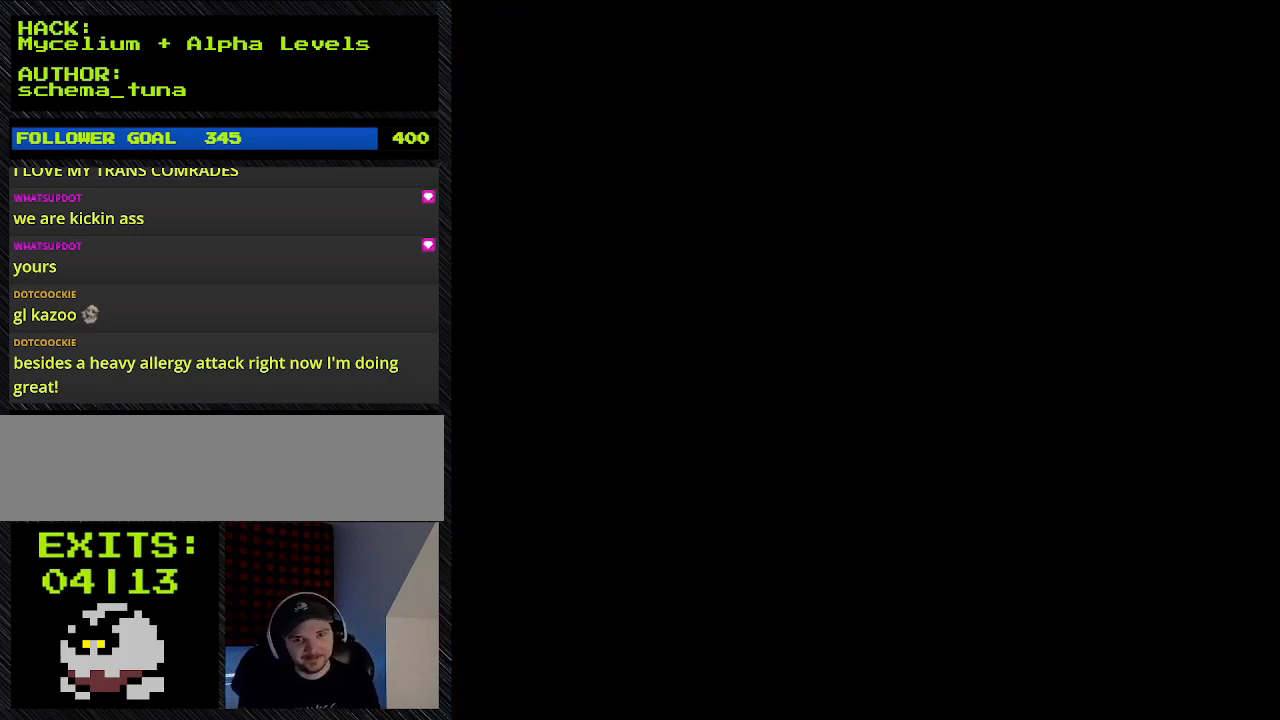
Gameplay with a controller (Nintendo layout); each line is a JSON object with the inputs held at the frame after it. "events" lists button and stick changes between this image and that frame as [ms after this image, input, new state], when the widget could be followed in between. Not read: L3 R3.
{"buttons": ["Y"], "events": [[433, "Y", "down"]]}
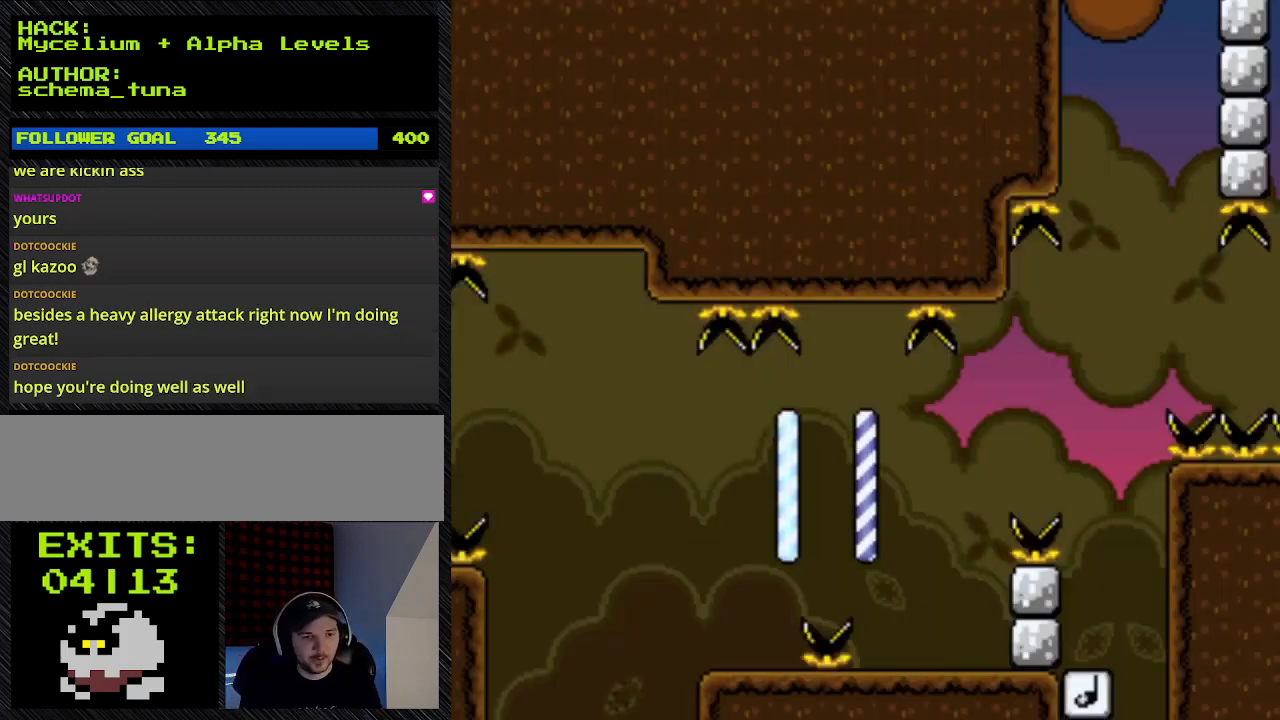
{"buttons": ["Y"], "events": []}
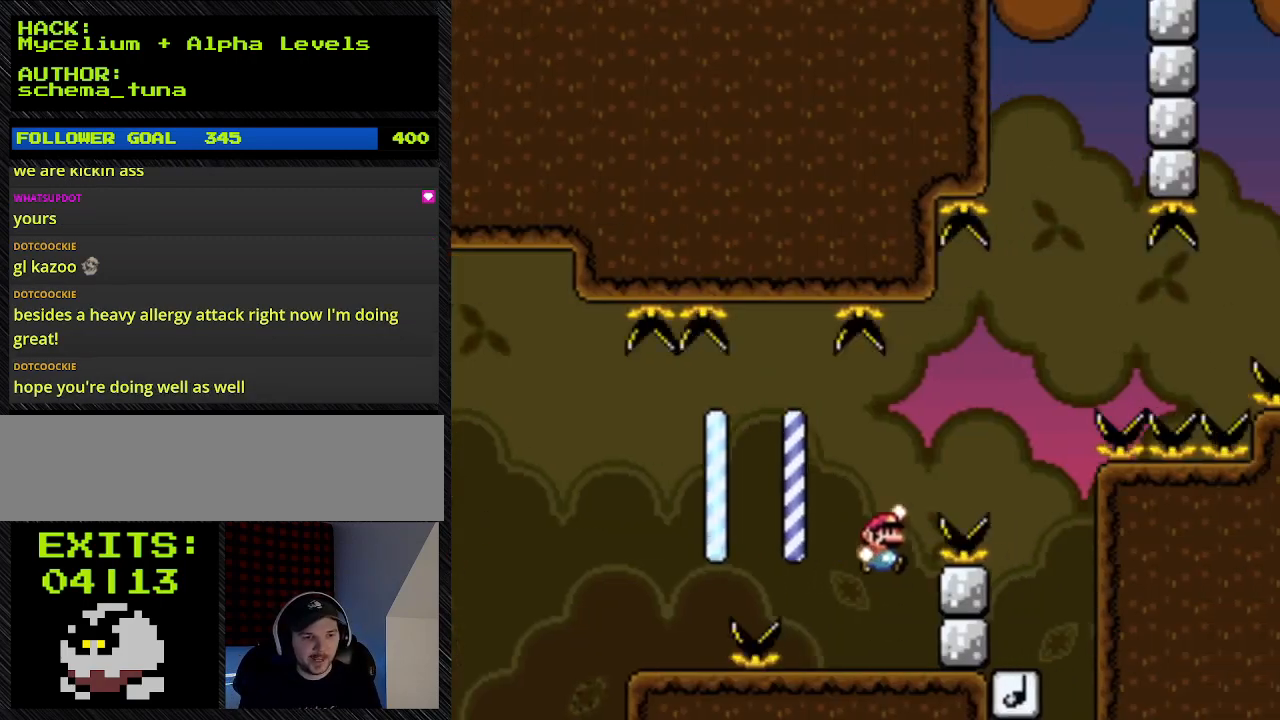
{"buttons": ["B", "Y", "DPAD_RIGHT"], "events": [[167, "B", "down"], [167, "DPAD_RIGHT", "down"]]}
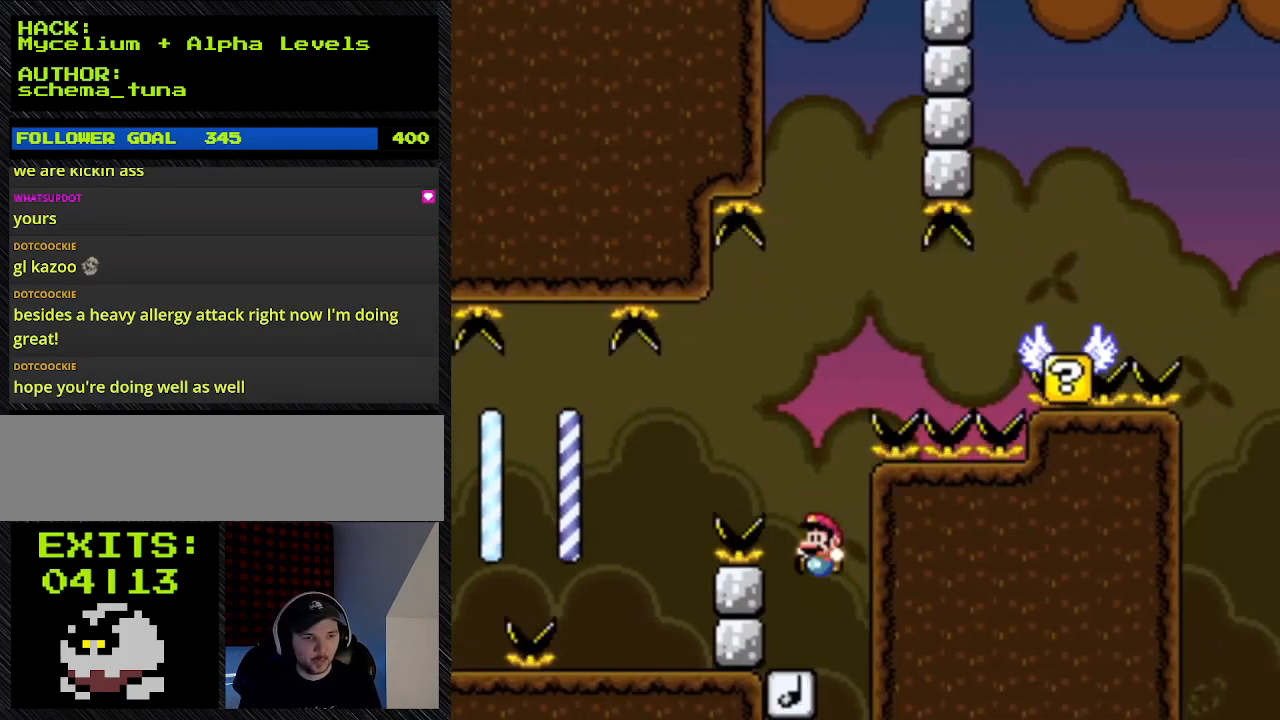
{"buttons": ["B", "Y", "DPAD_LEFT"], "events": [[367, "DPAD_LEFT", "down"], [367, "DPAD_RIGHT", "up"]]}
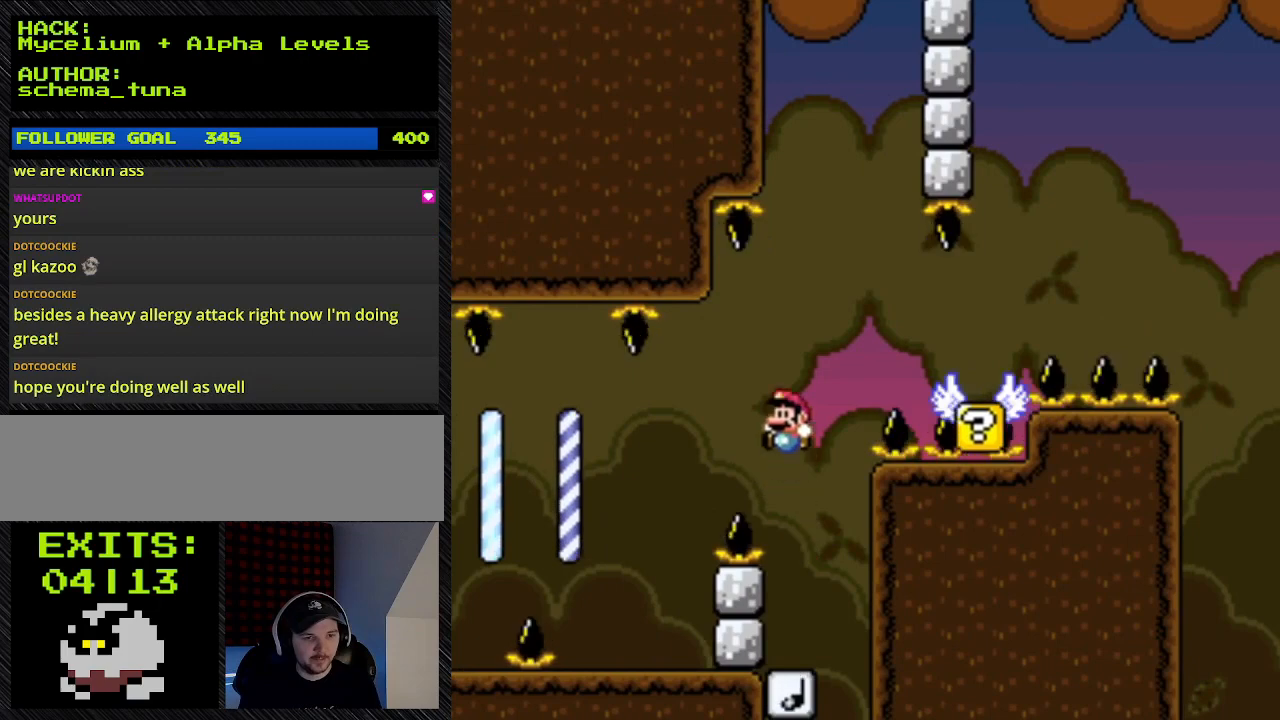
{"buttons": ["B", "Y", "DPAD_RIGHT"], "events": [[100, "DPAD_LEFT", "up"], [433, "DPAD_RIGHT", "down"]]}
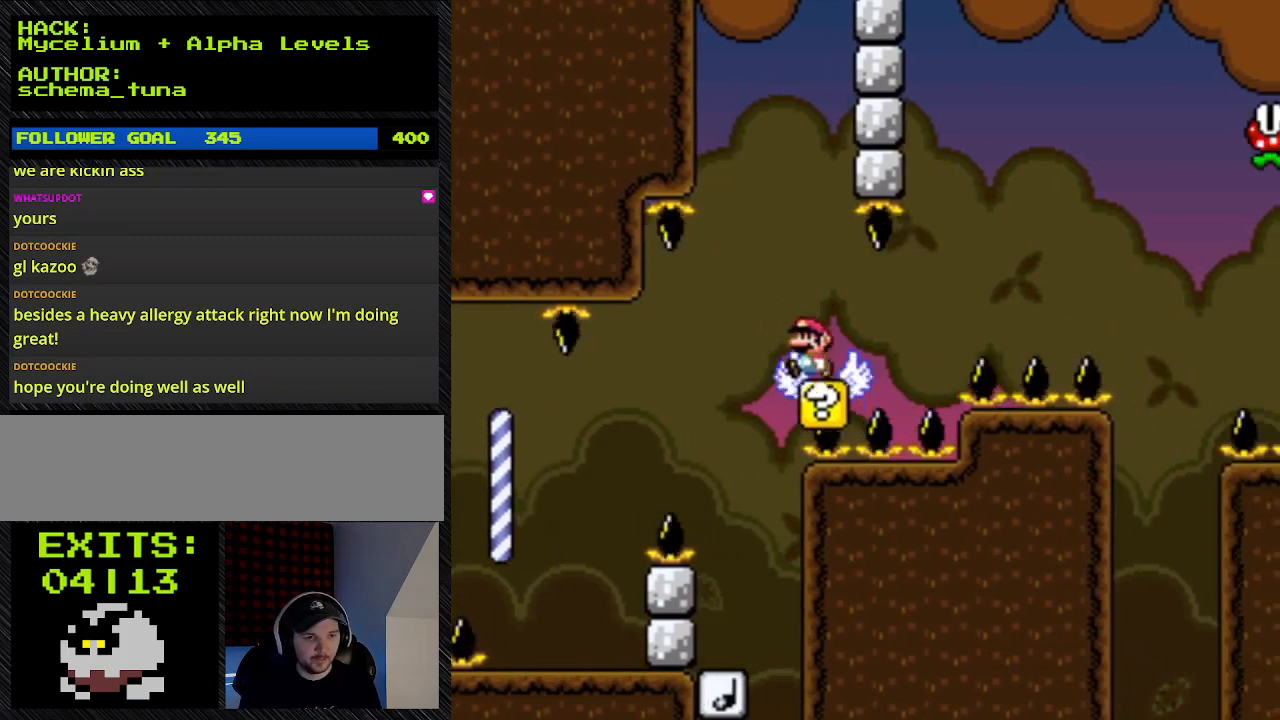
{"buttons": ["Y"], "events": [[133, "B", "up"], [133, "DPAD_RIGHT", "up"]]}
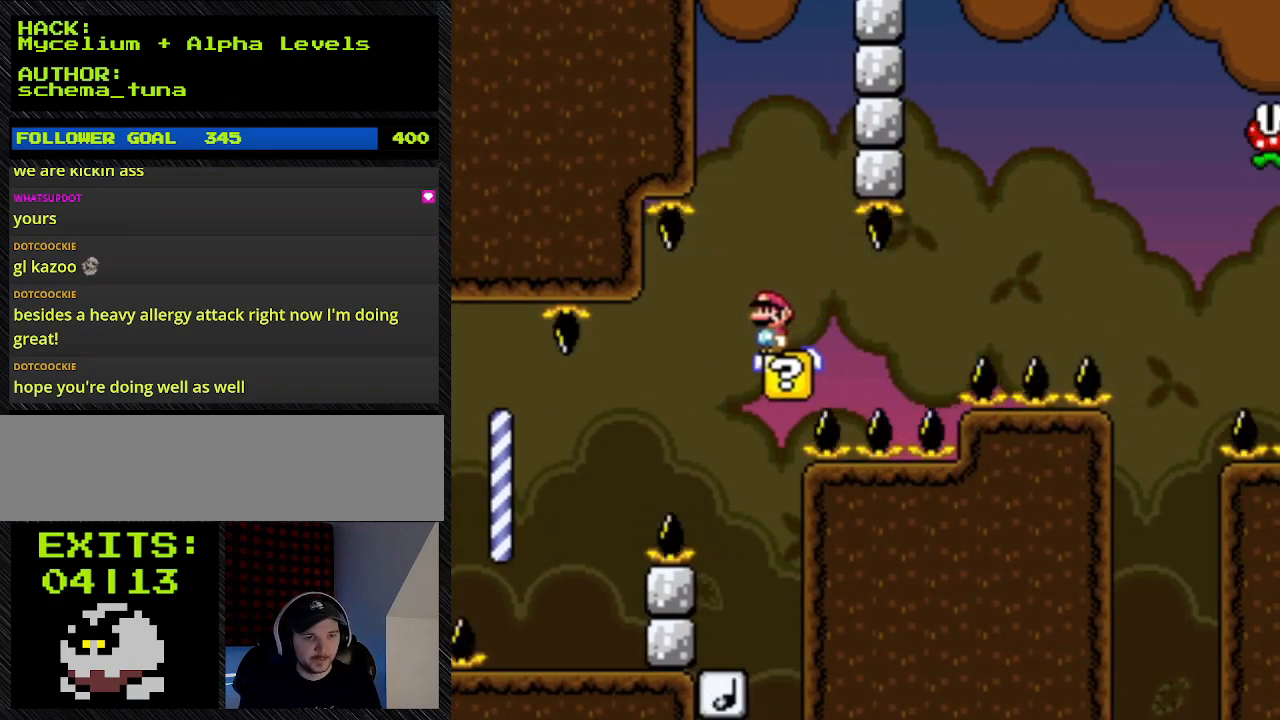
{"buttons": ["Y"], "events": []}
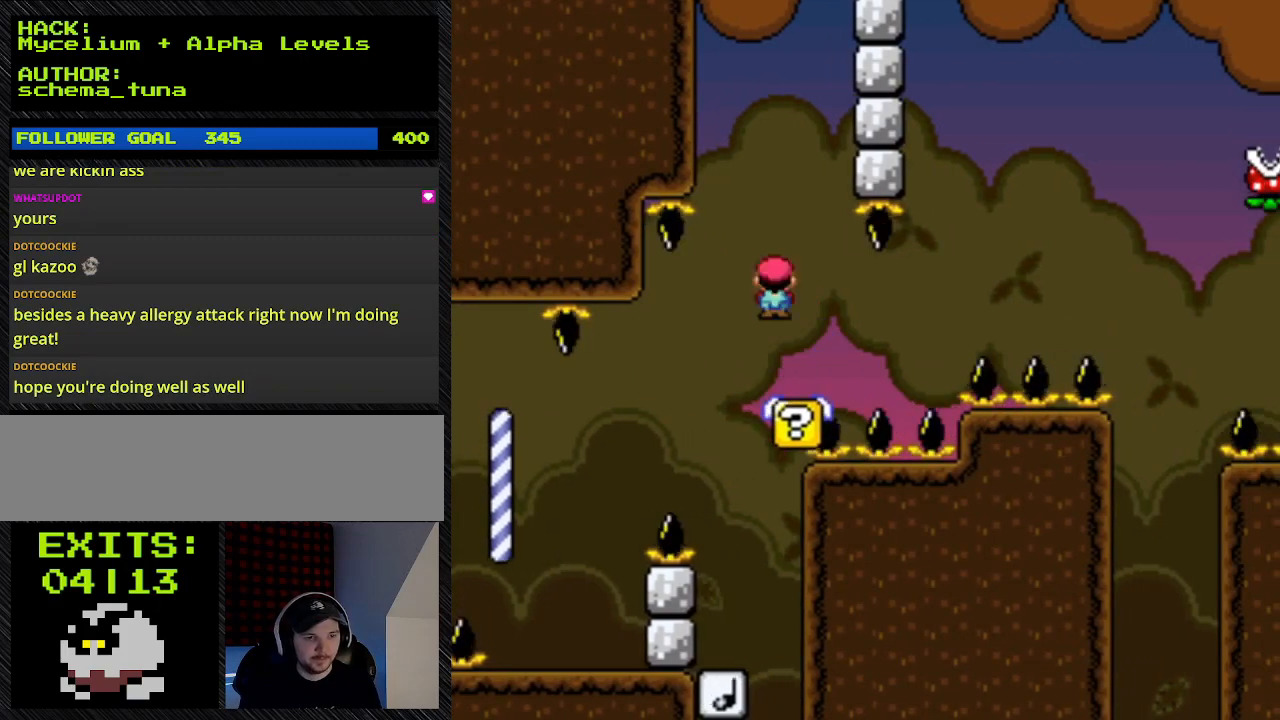
{"buttons": ["A", "Y", "DPAD_RIGHT"], "events": [[367, "A", "down"], [467, "DPAD_RIGHT", "down"]]}
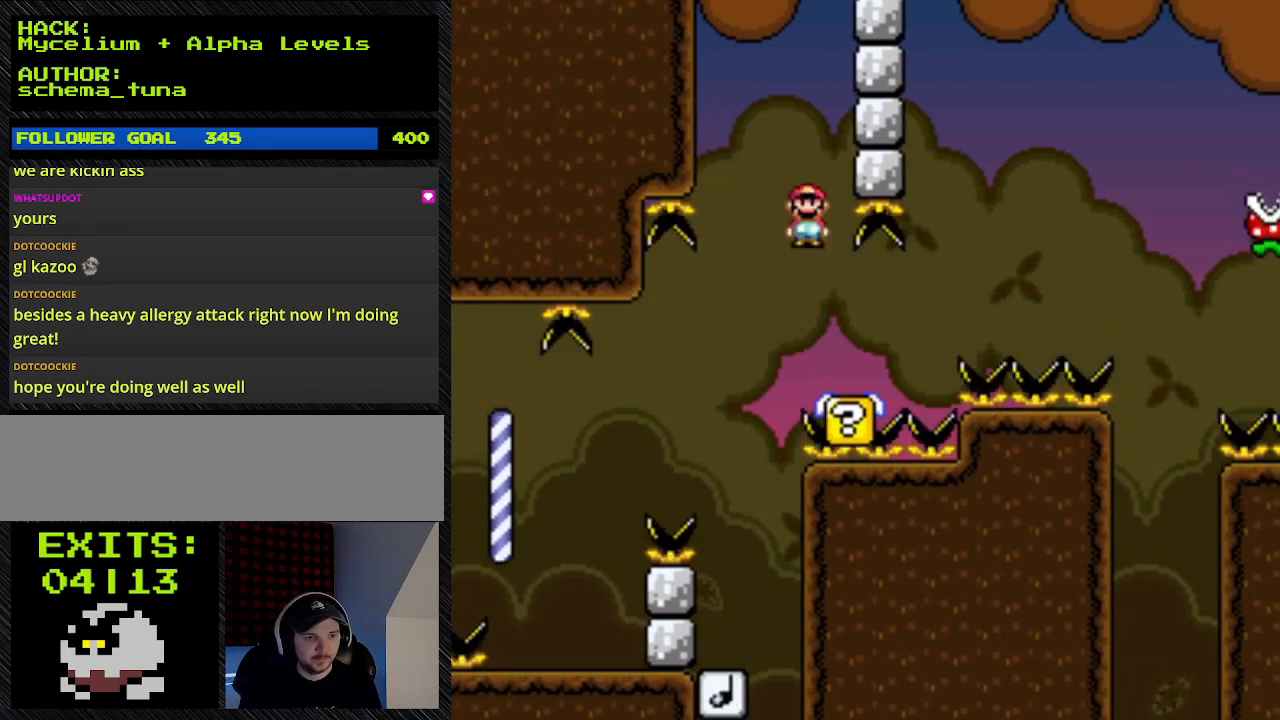
{"buttons": ["Y", "DPAD_RIGHT"], "events": [[400, "A", "up"]]}
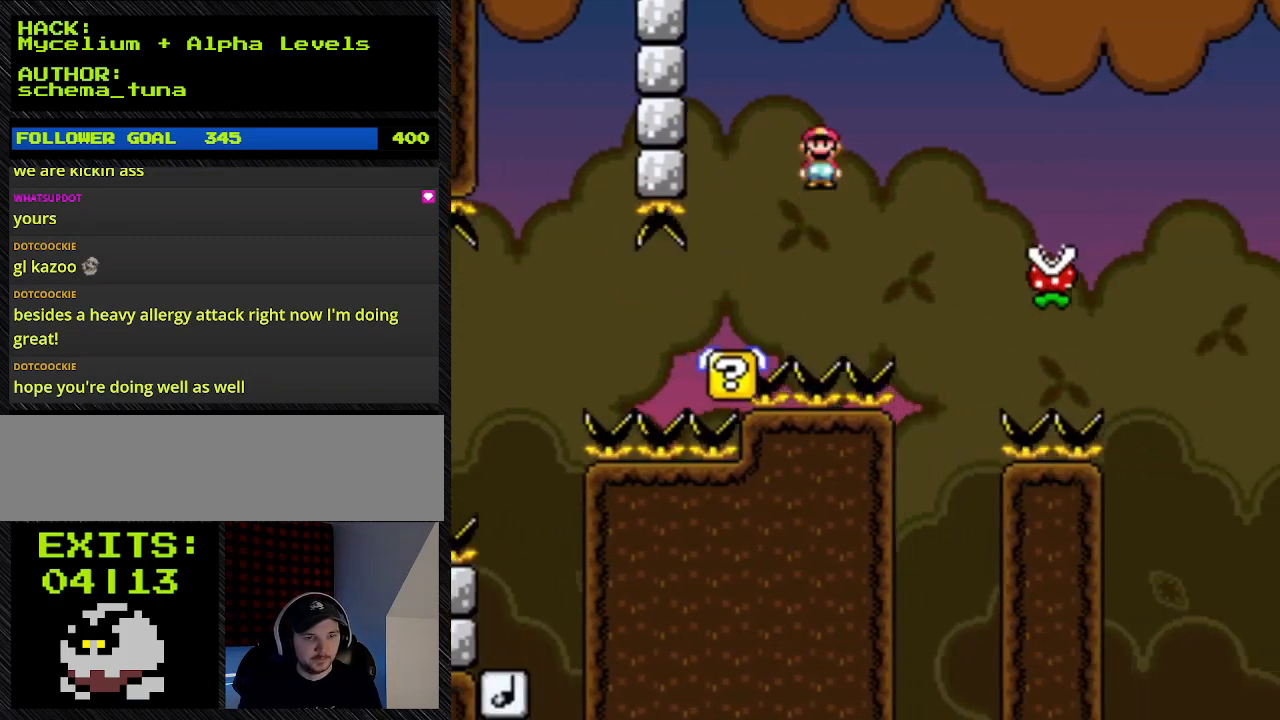
{"buttons": ["Y", "DPAD_RIGHT"], "events": [[133, "A", "down"], [467, "A", "up"]]}
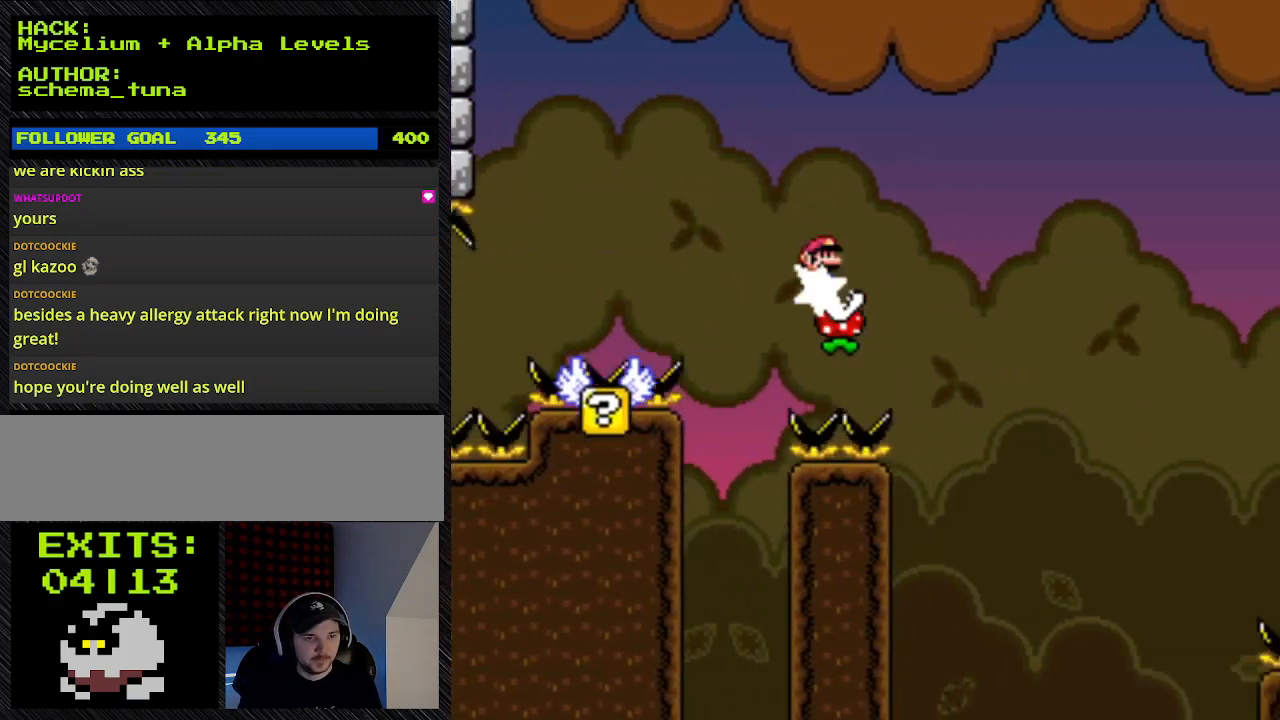
{"buttons": ["A", "Y", "DPAD_RIGHT"], "events": [[267, "A", "down"]]}
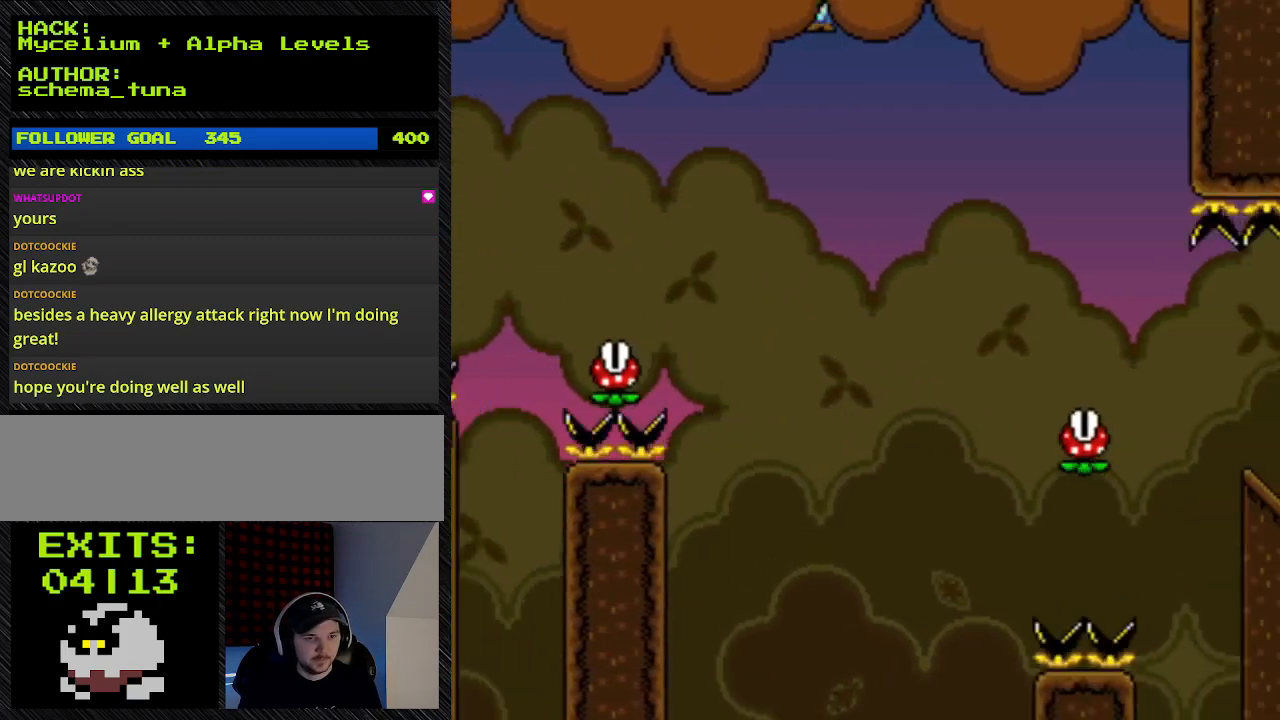
{"buttons": ["A", "Y", "DPAD_RIGHT"], "events": []}
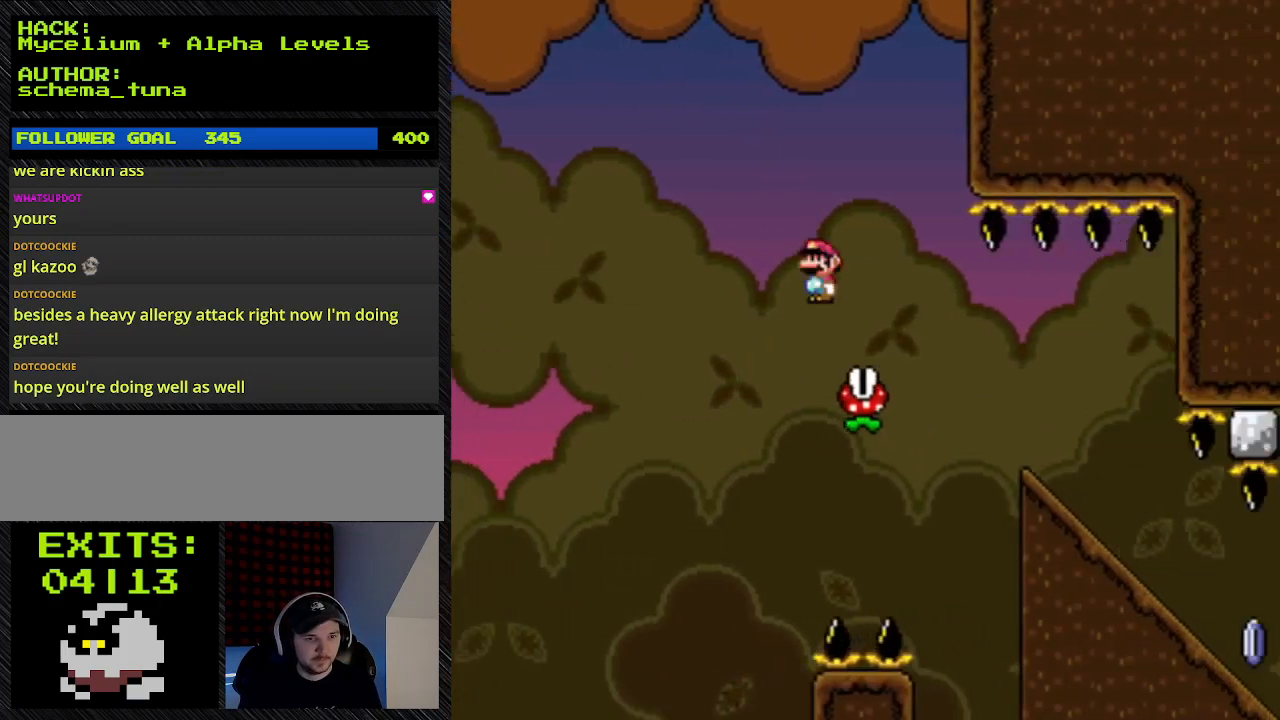
{"buttons": ["A", "Y", "DPAD_RIGHT"], "events": []}
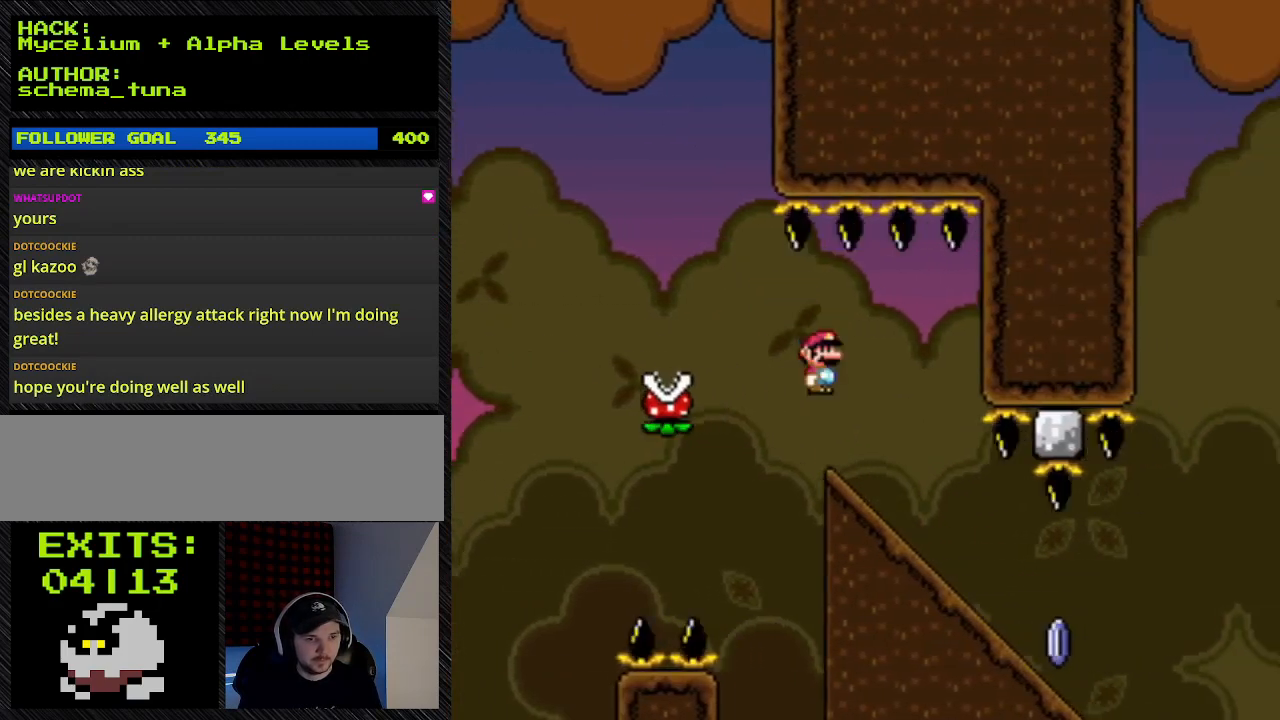
{"buttons": ["Y", "DPAD_DOWN"], "events": [[100, "A", "up"], [233, "DPAD_DOWN", "down"], [233, "DPAD_RIGHT", "up"]]}
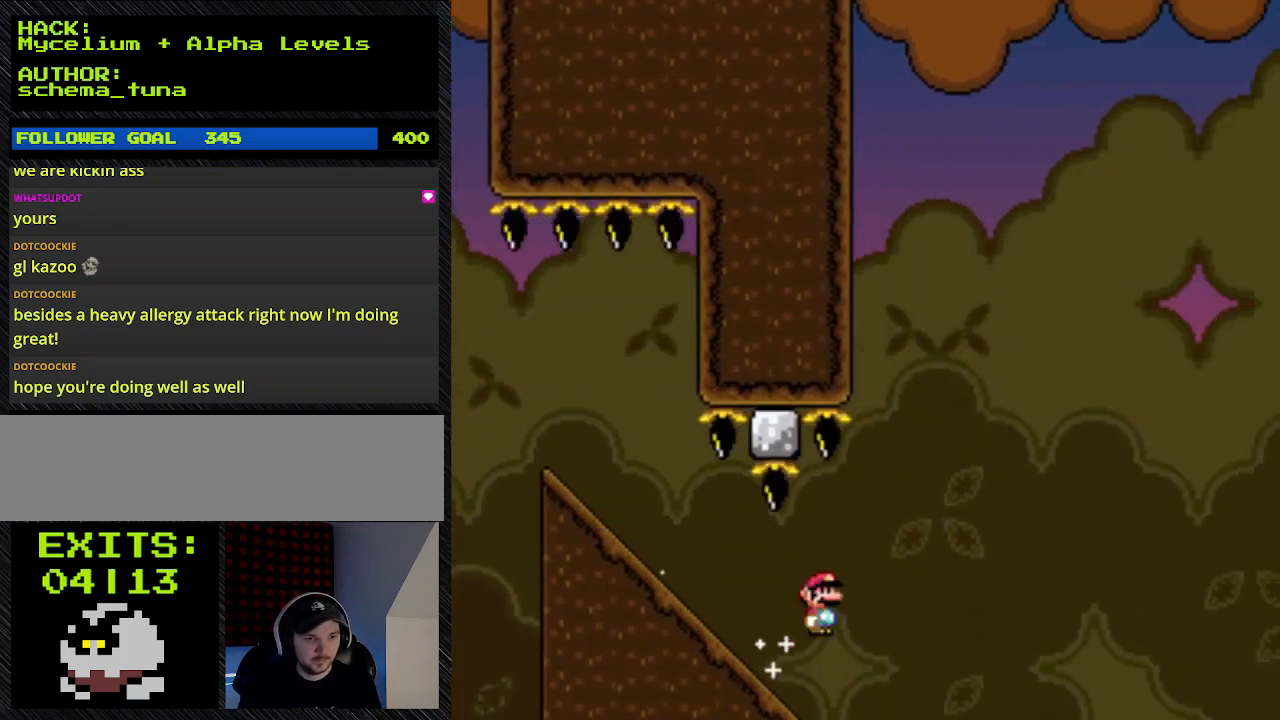
{"buttons": ["A", "Y"], "events": [[133, "A", "down"], [133, "DPAD_DOWN", "up"]]}
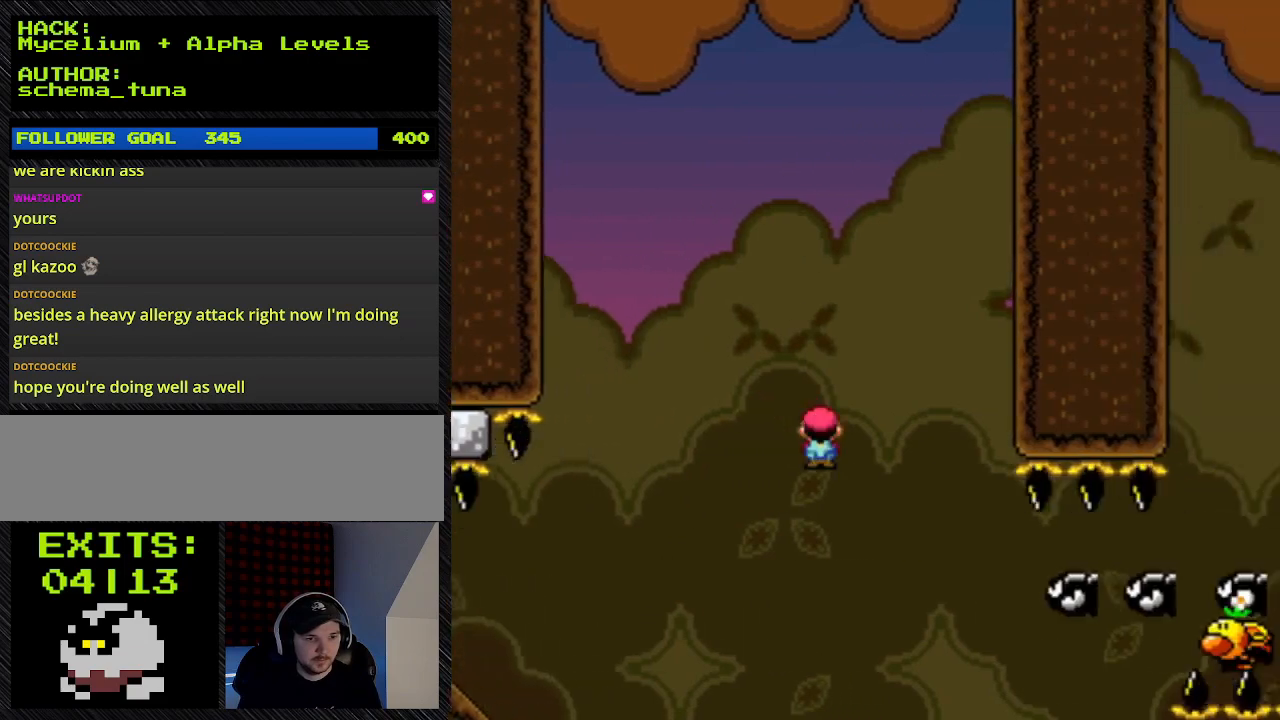
{"buttons": ["A", "Y"], "events": []}
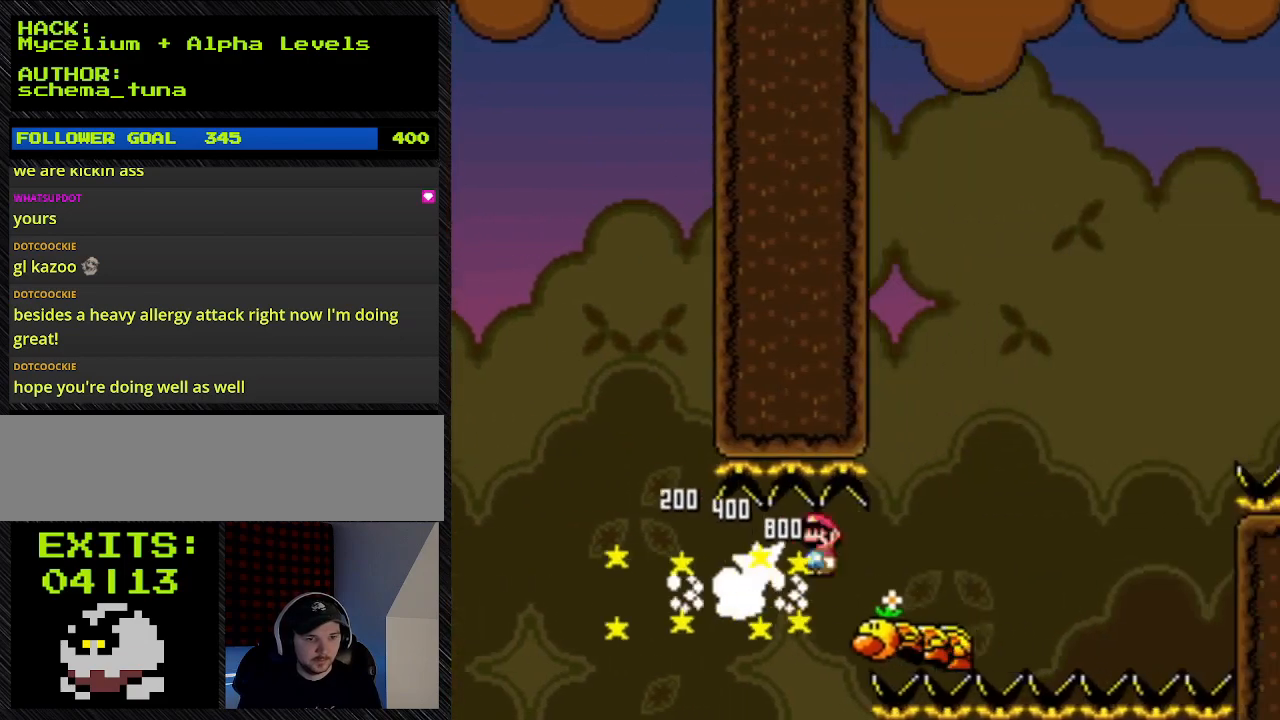
{"buttons": ["A", "Y"], "events": []}
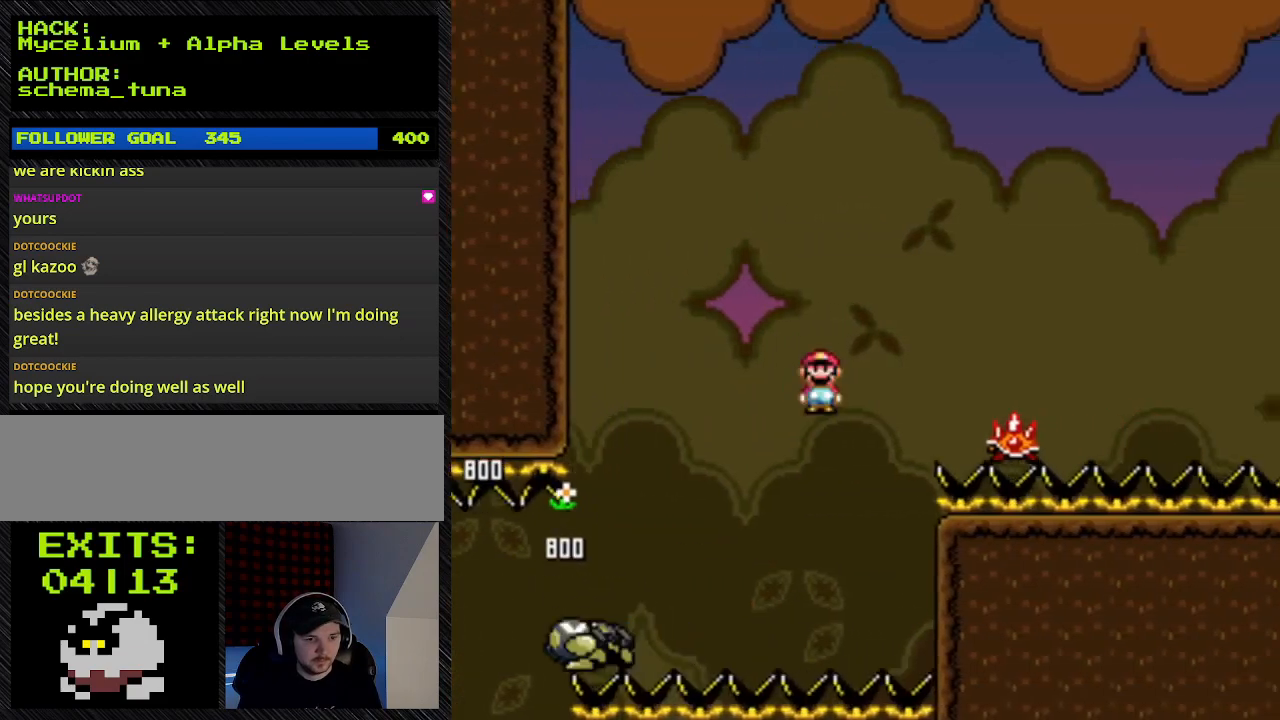
{"buttons": ["A", "Y"], "events": []}
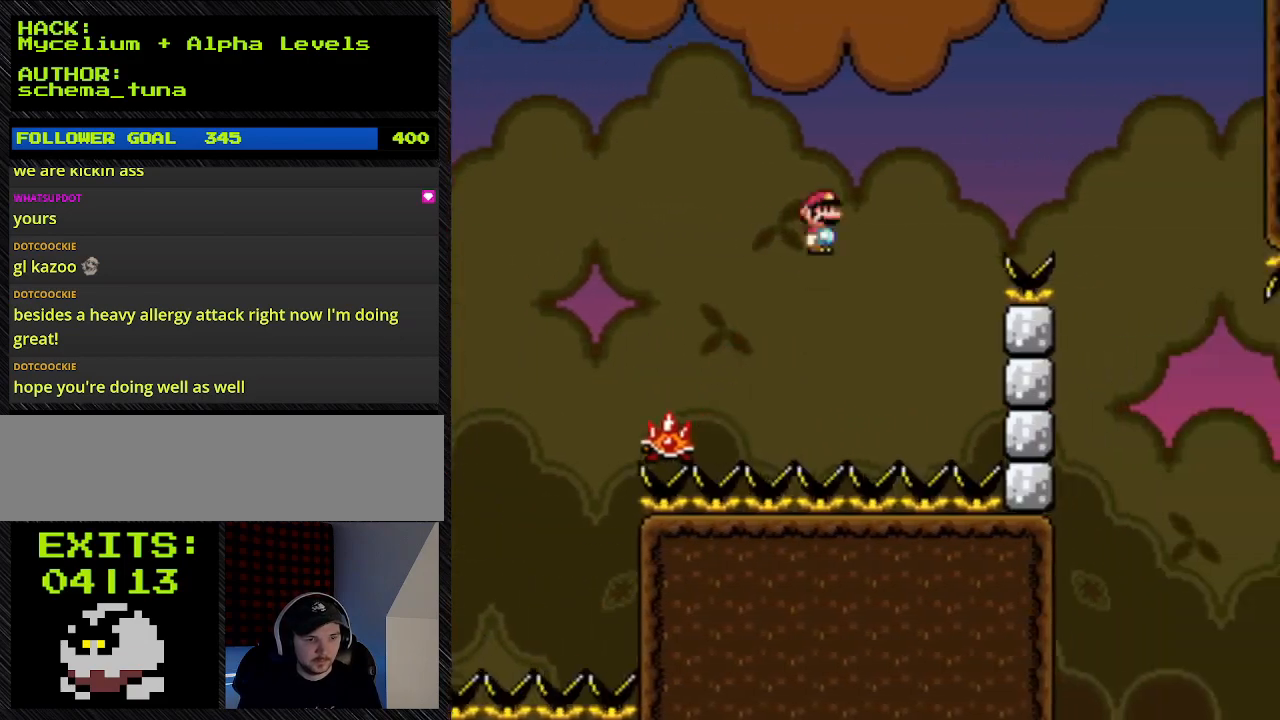
{"buttons": ["A", "Y"], "events": []}